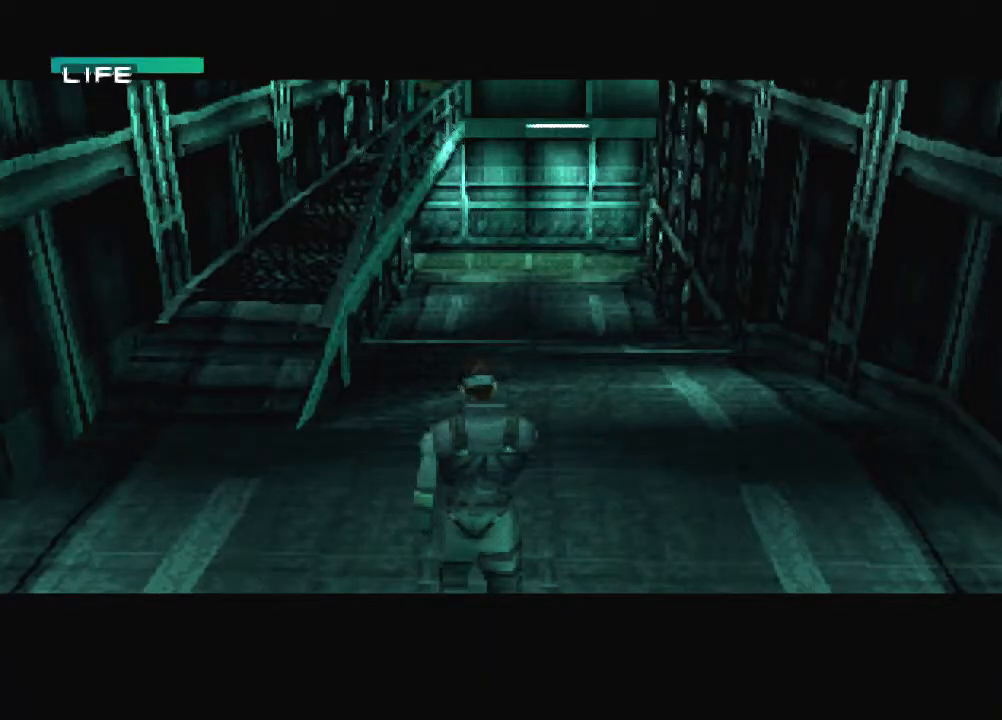
Gameplay with a controller (PlayStation layout); each line is a JSON object with the inputs held at the frame after it. "events" lists button and stick changes between this image and that frame as [ms after this image, input, new state], when the widget could be followed in between. Not read: L3 R3 right_stick.
{"buttons": [], "left_stick": "up", "events": []}
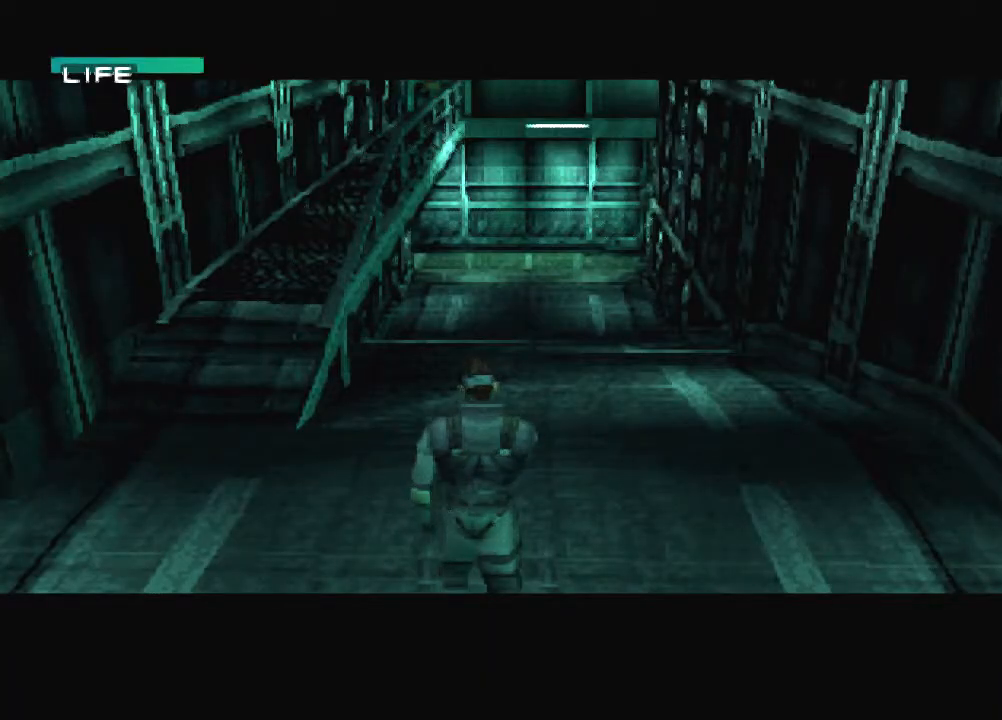
{"buttons": [], "left_stick": "up", "events": []}
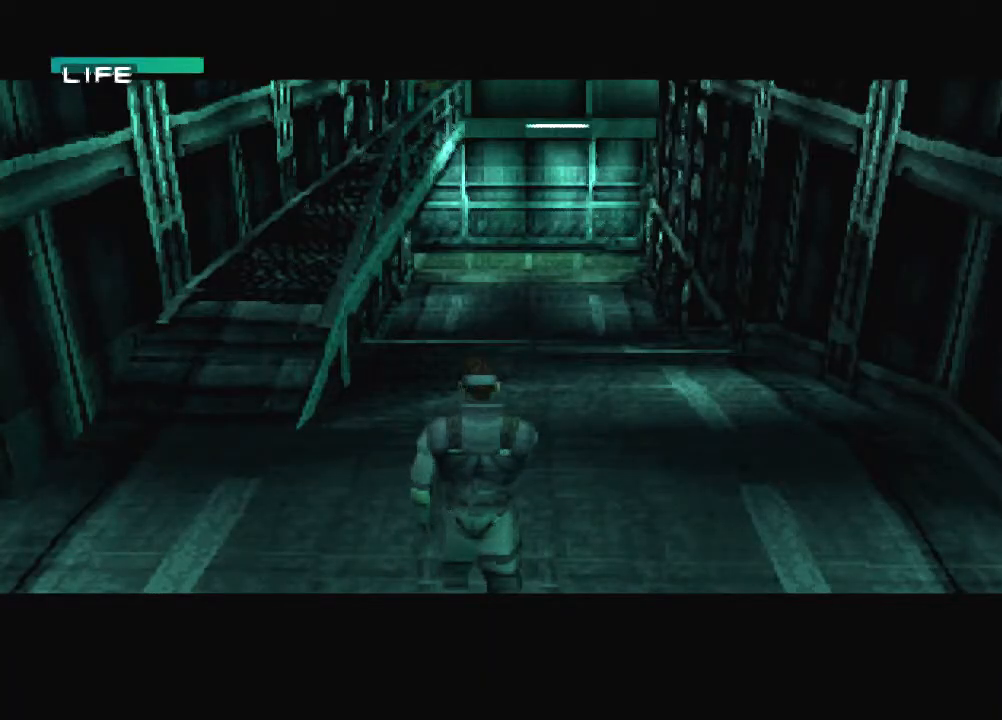
{"buttons": [], "left_stick": "up", "events": []}
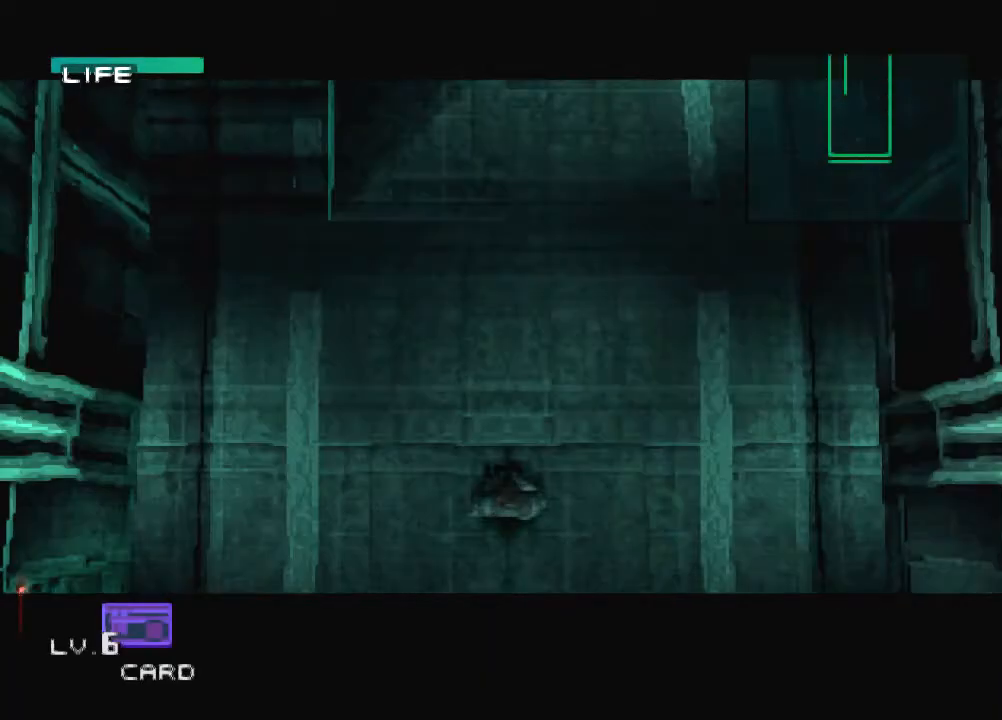
{"buttons": [], "left_stick": "up", "events": []}
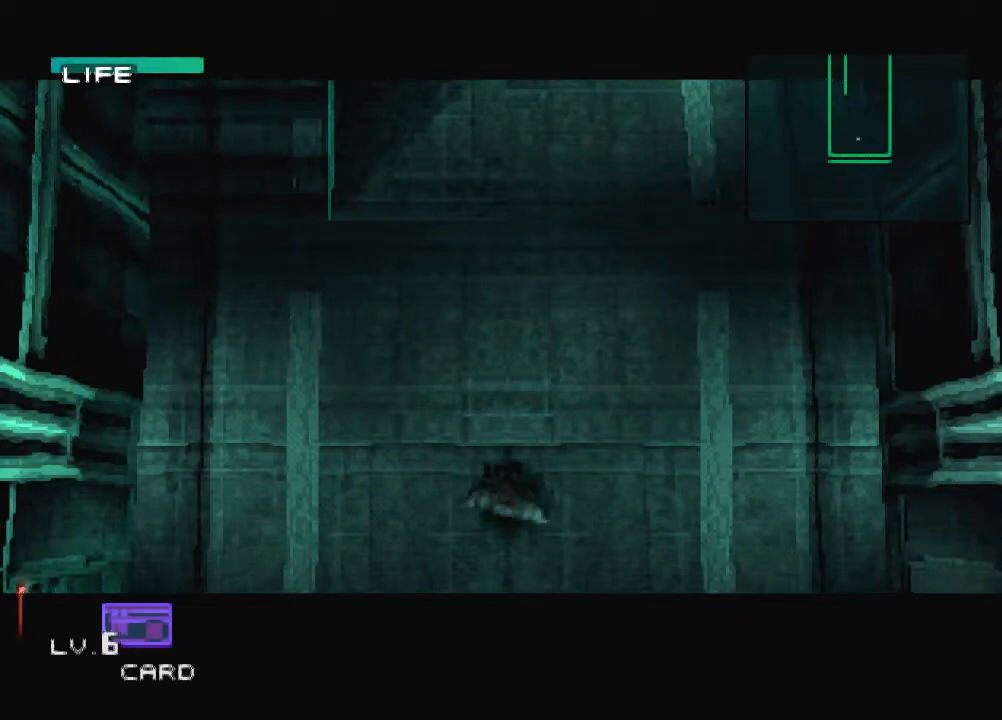
{"buttons": [], "left_stick": "up", "events": []}
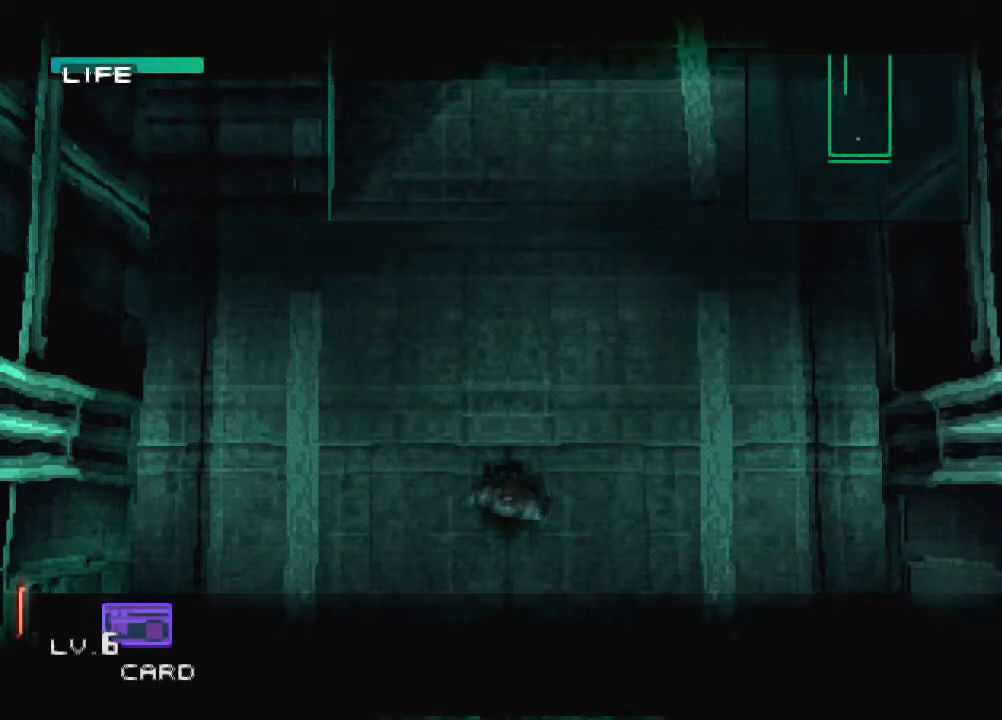
{"buttons": [], "left_stick": "up", "events": []}
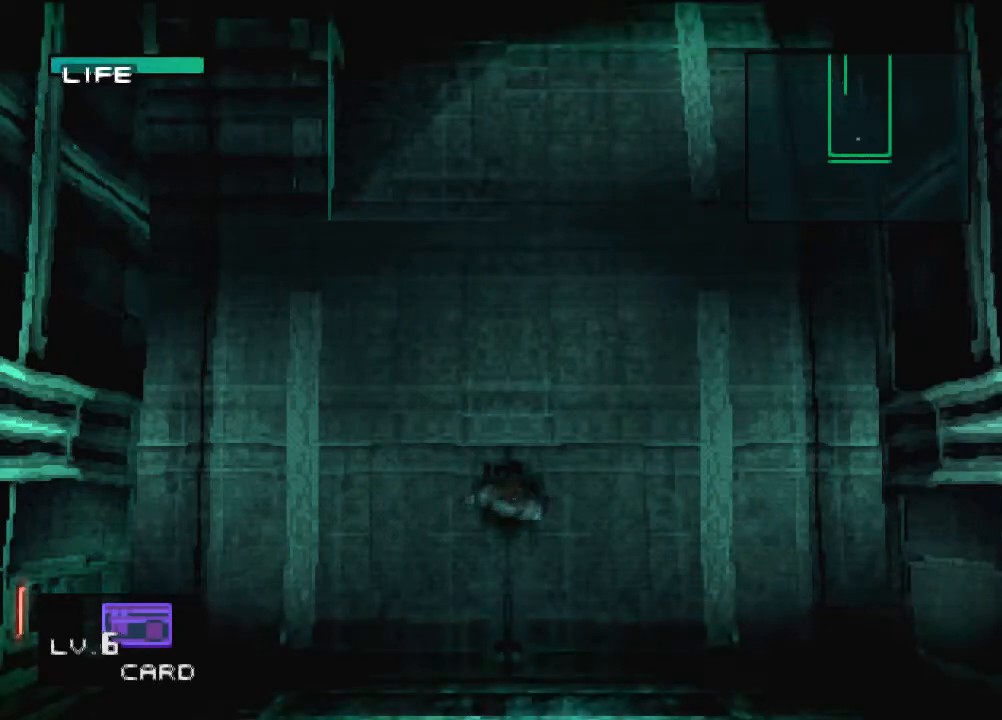
{"buttons": [], "left_stick": "up", "events": [[67, "R1", "down"], [100, "R2", "down"], [167, "R2", "up"], [200, "R1", "up"]]}
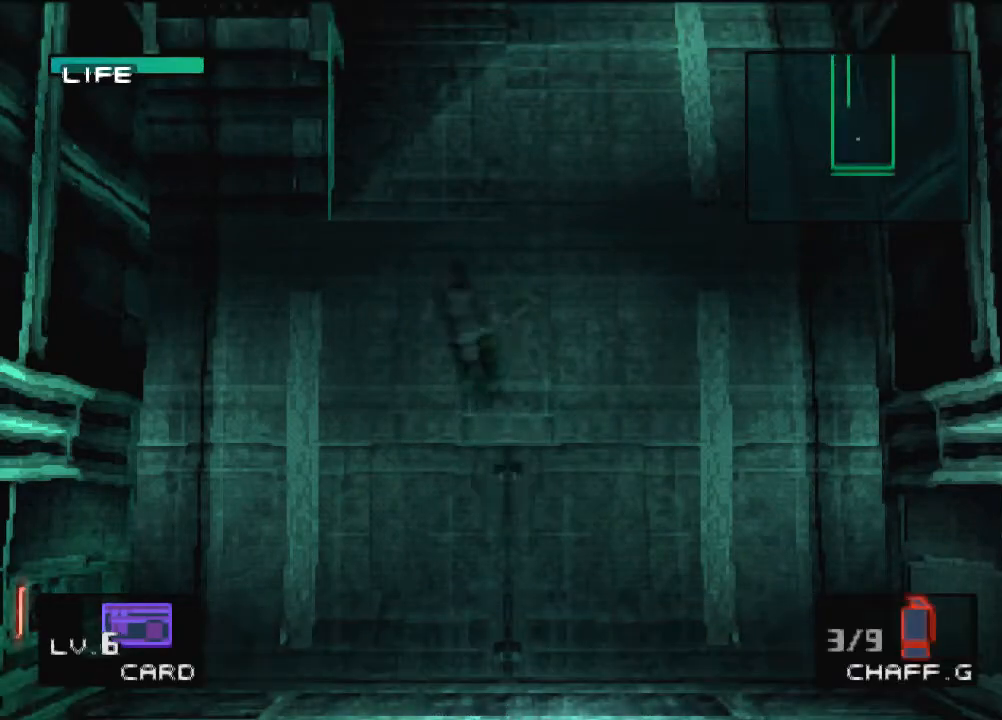
{"buttons": [], "left_stick": "up", "events": []}
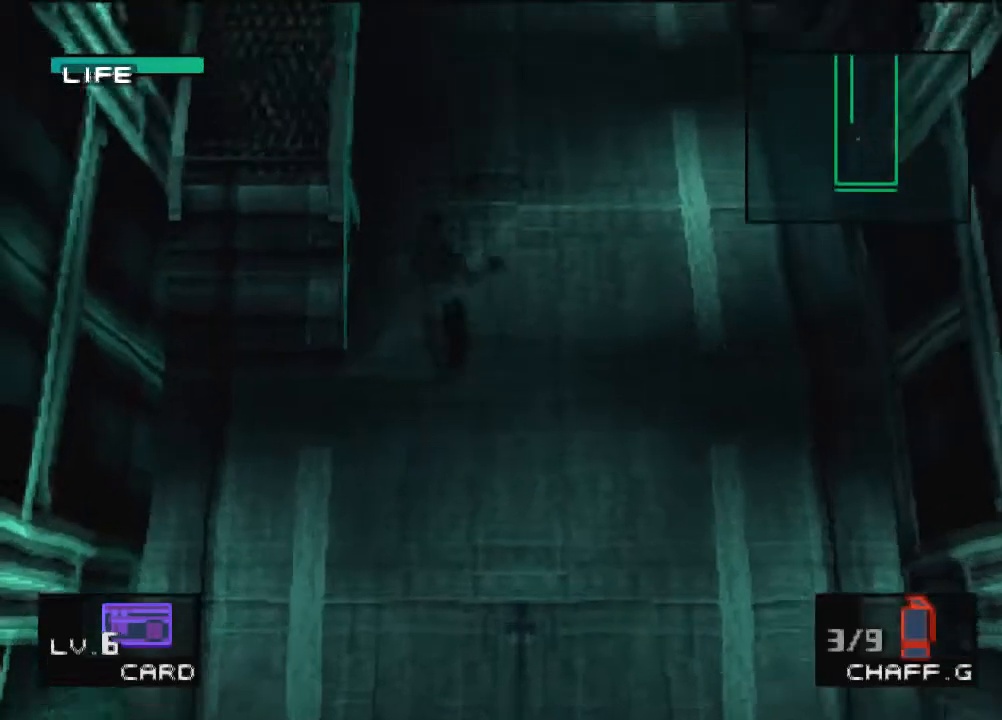
{"buttons": [], "left_stick": "up", "events": []}
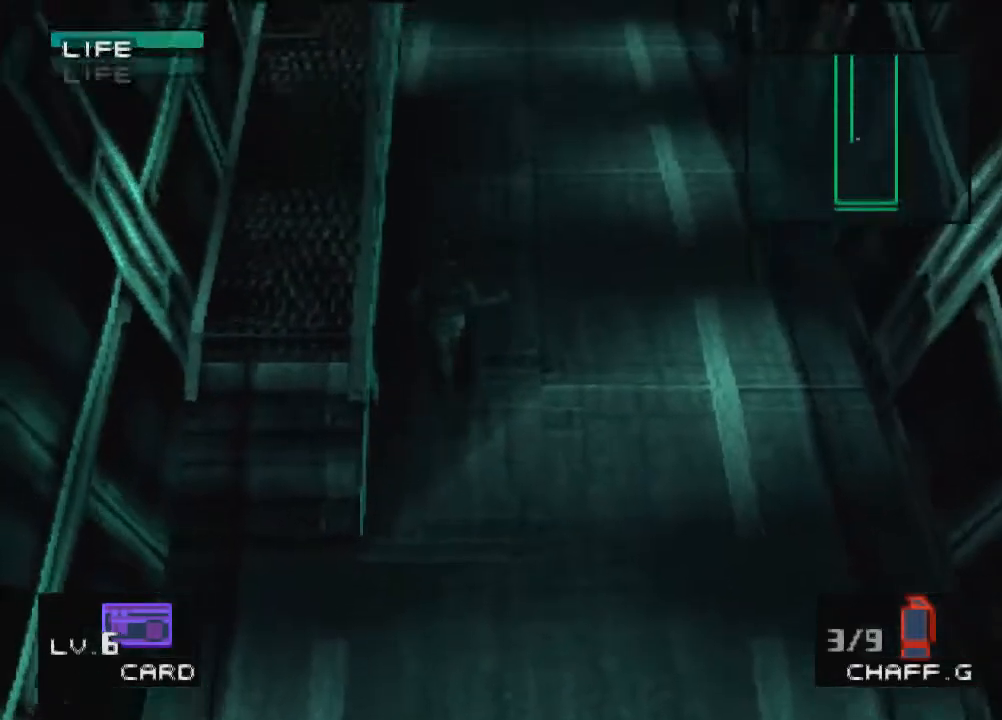
{"buttons": [], "left_stick": "up", "events": []}
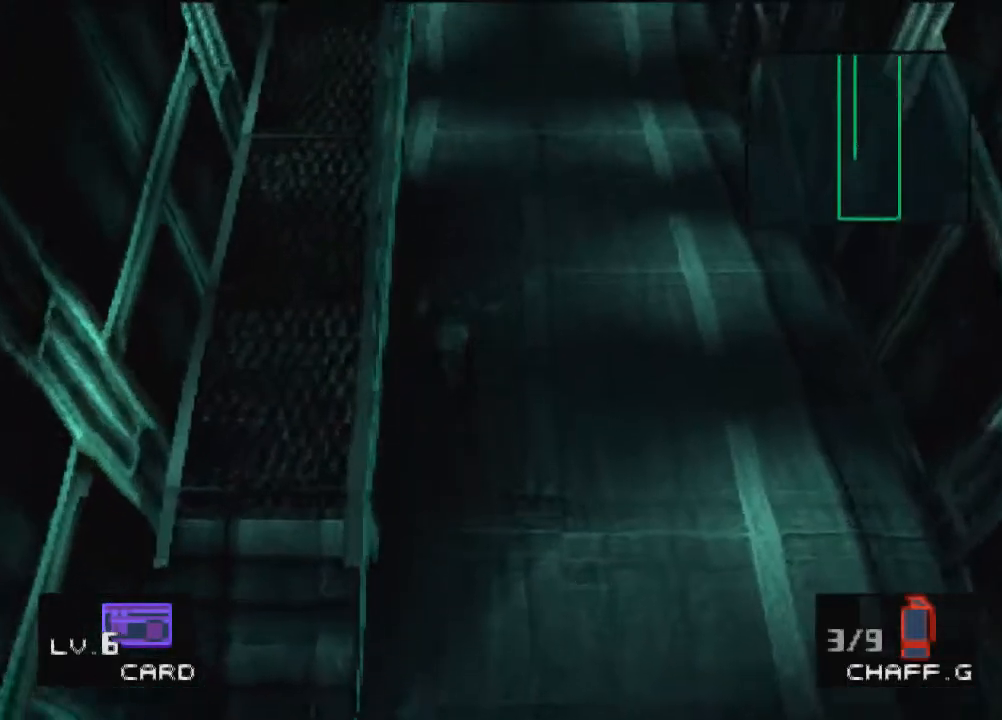
{"buttons": [], "left_stick": "up", "events": []}
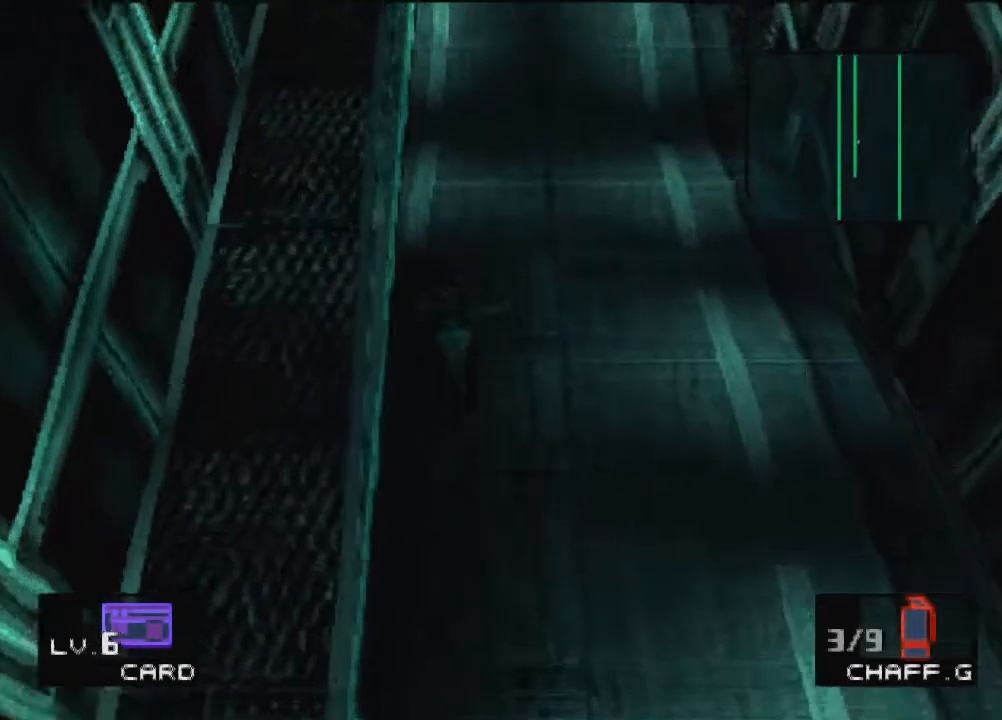
{"buttons": [], "left_stick": "up", "events": []}
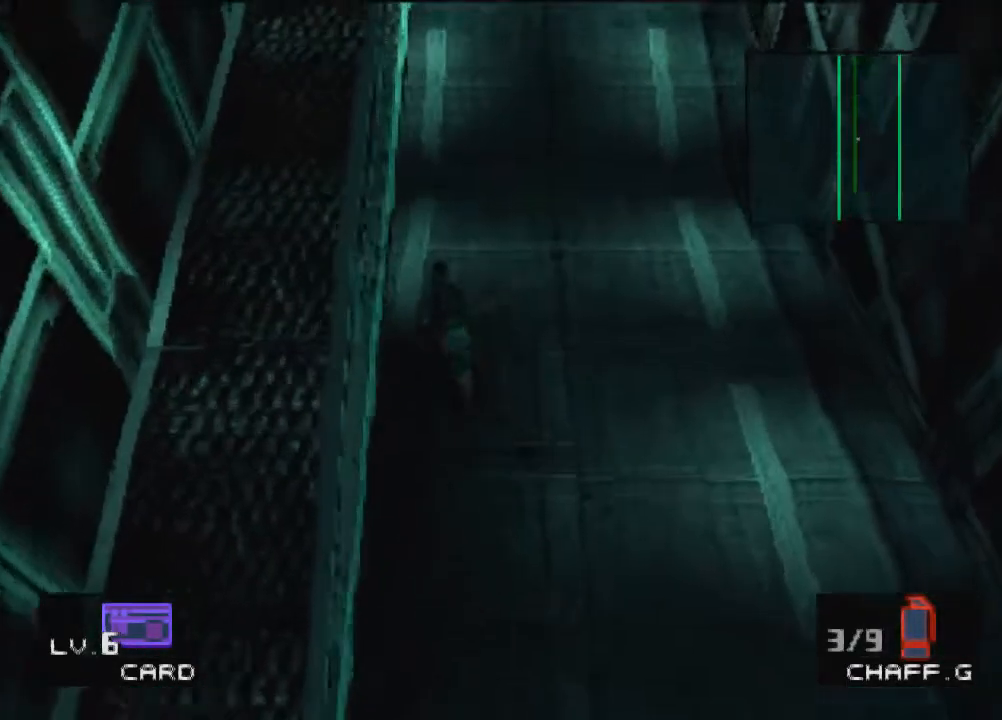
{"buttons": [], "left_stick": "up", "events": []}
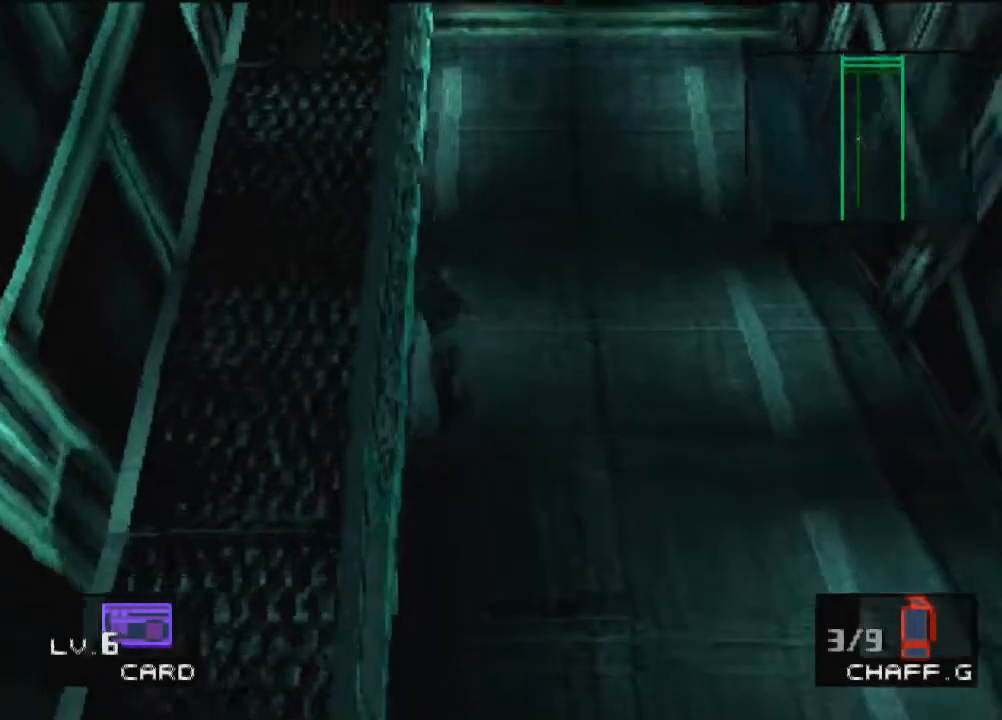
{"buttons": [], "left_stick": "up", "events": []}
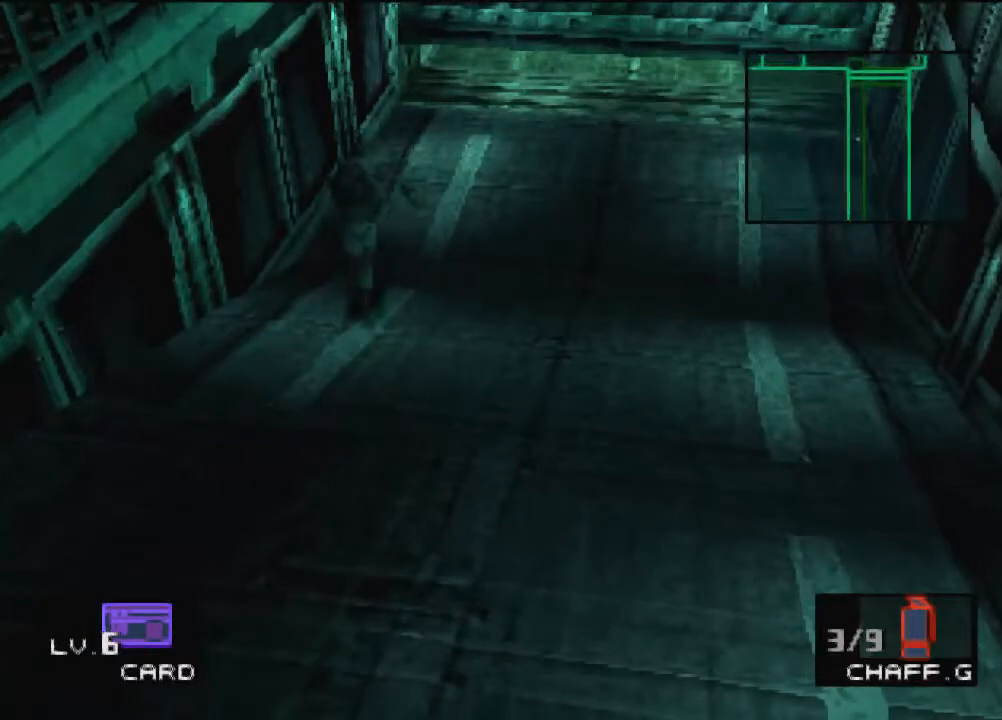
{"buttons": [], "left_stick": "up", "events": []}
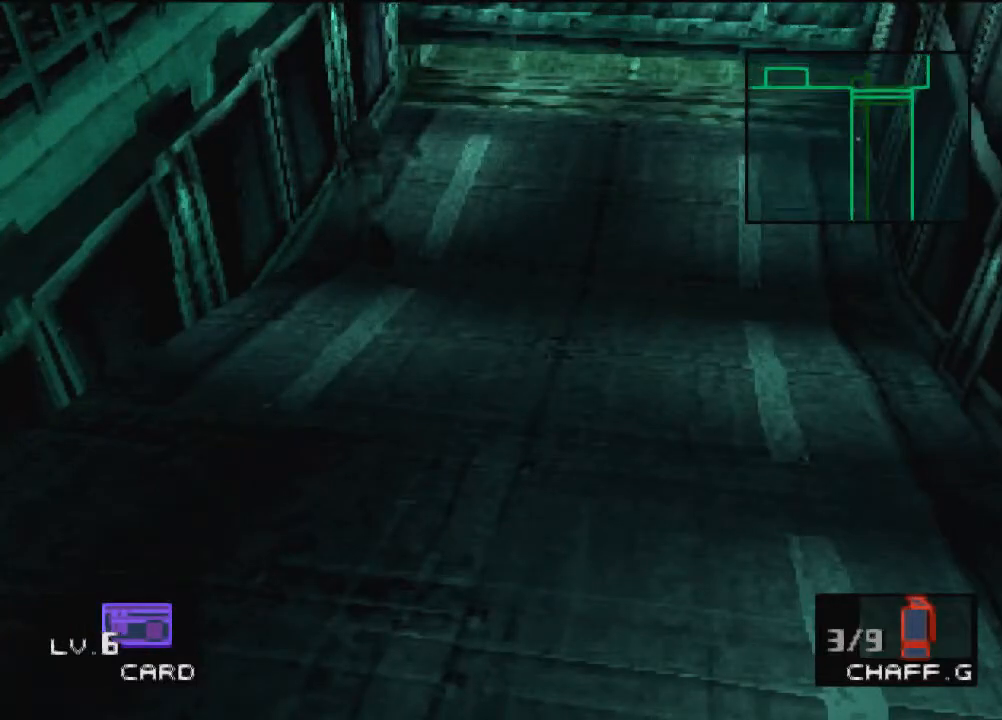
{"buttons": [], "left_stick": "up", "events": []}
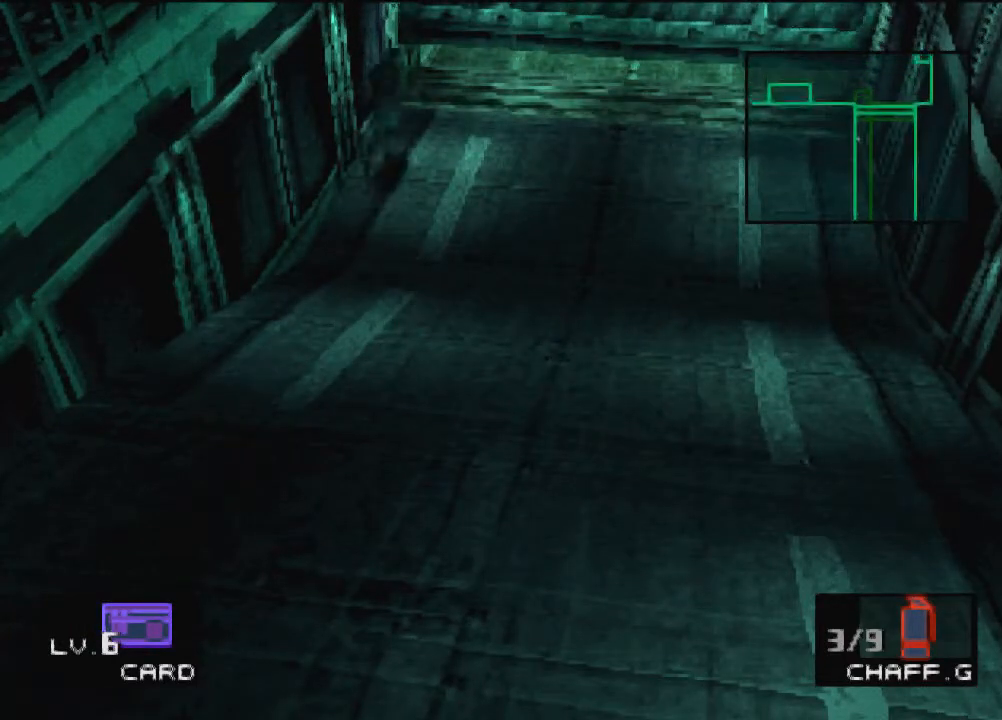
{"buttons": ["CROSS"], "left_stick": "up", "events": [[467, "CROSS", "down"]]}
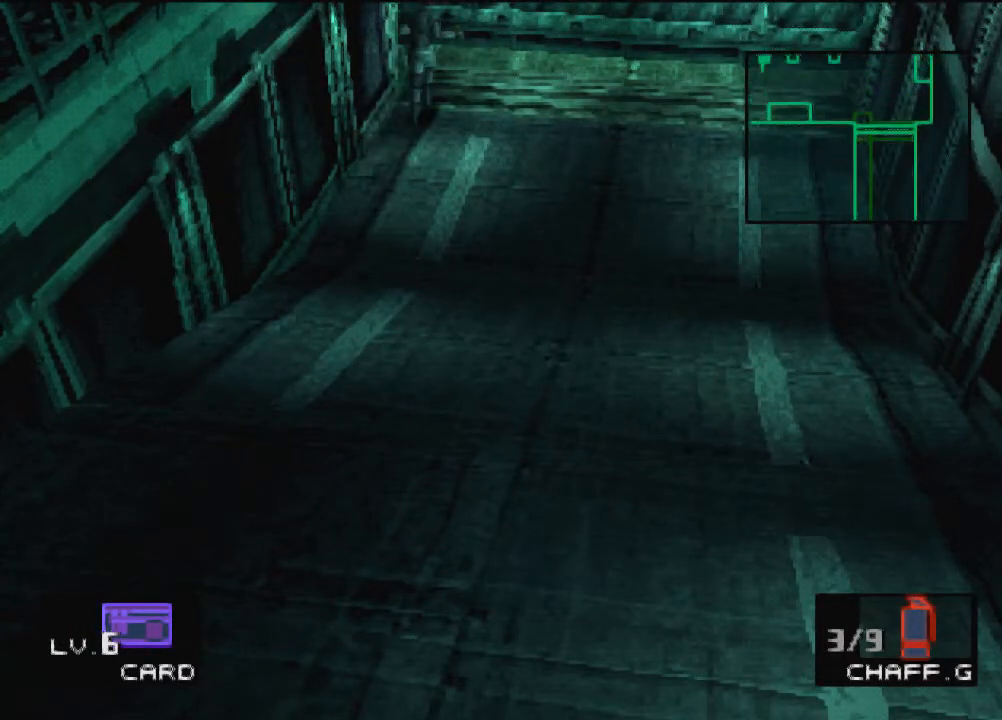
{"buttons": [], "left_stick": "up", "events": [[100, "CROSS", "up"]]}
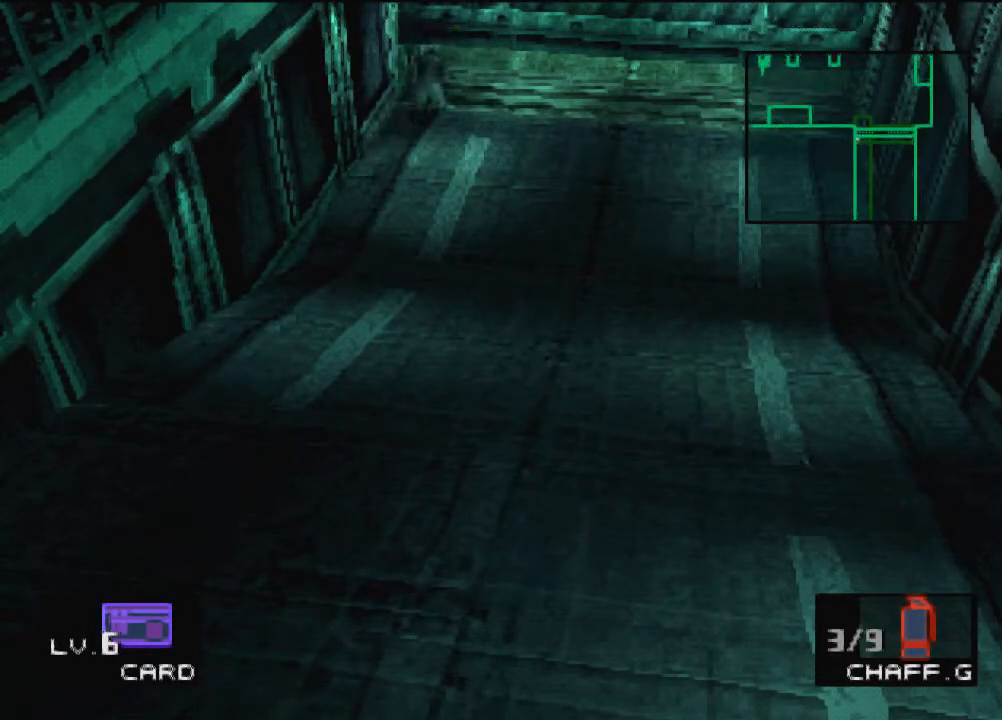
{"buttons": [], "left_stick": "up", "events": []}
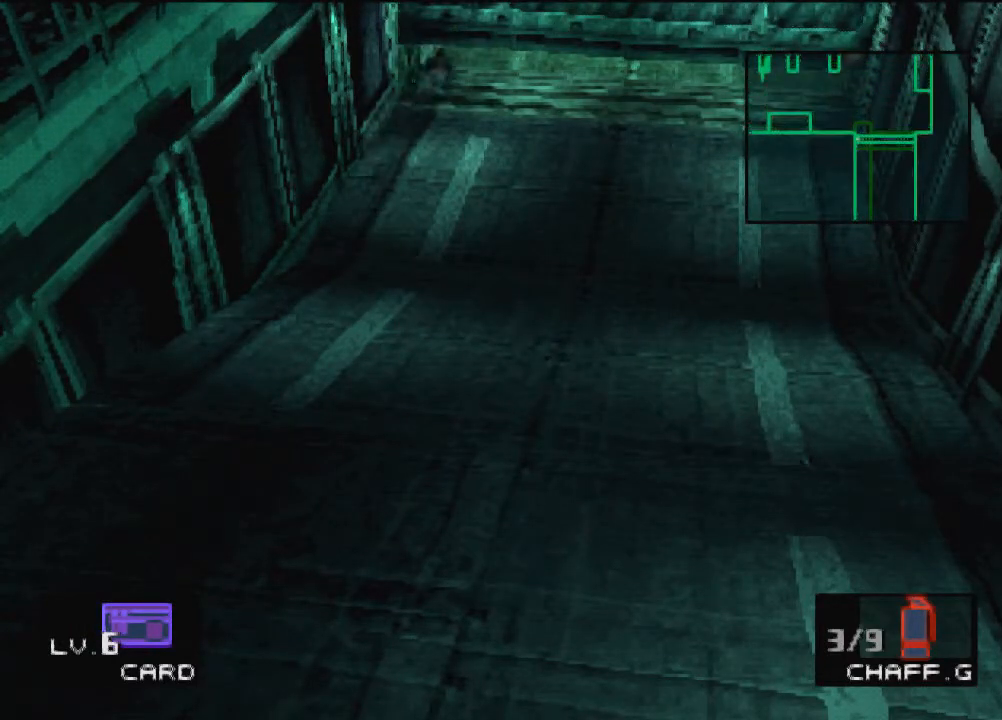
{"buttons": [], "left_stick": "up", "events": []}
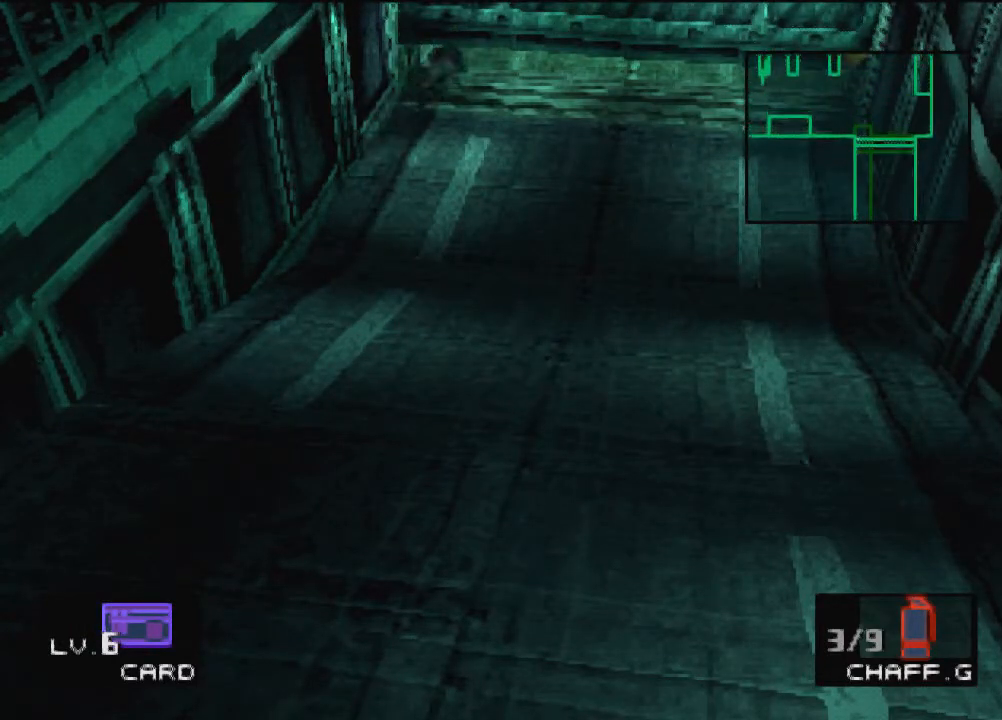
{"buttons": [], "left_stick": "up", "events": []}
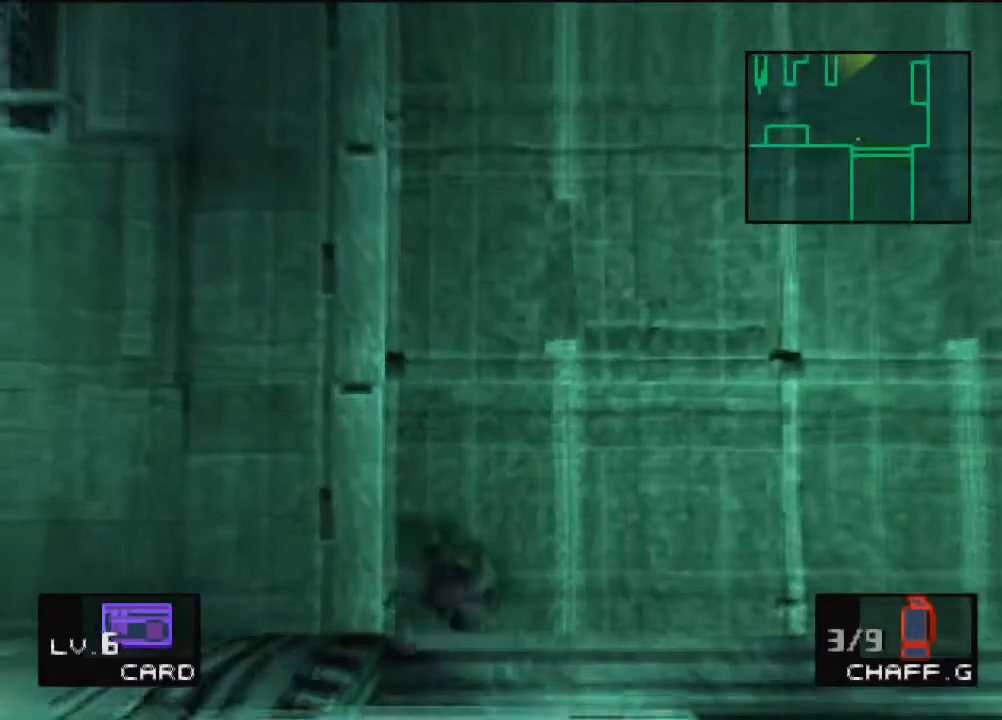
{"buttons": [], "left_stick": "center", "events": [[133, "left_stick", "center"]]}
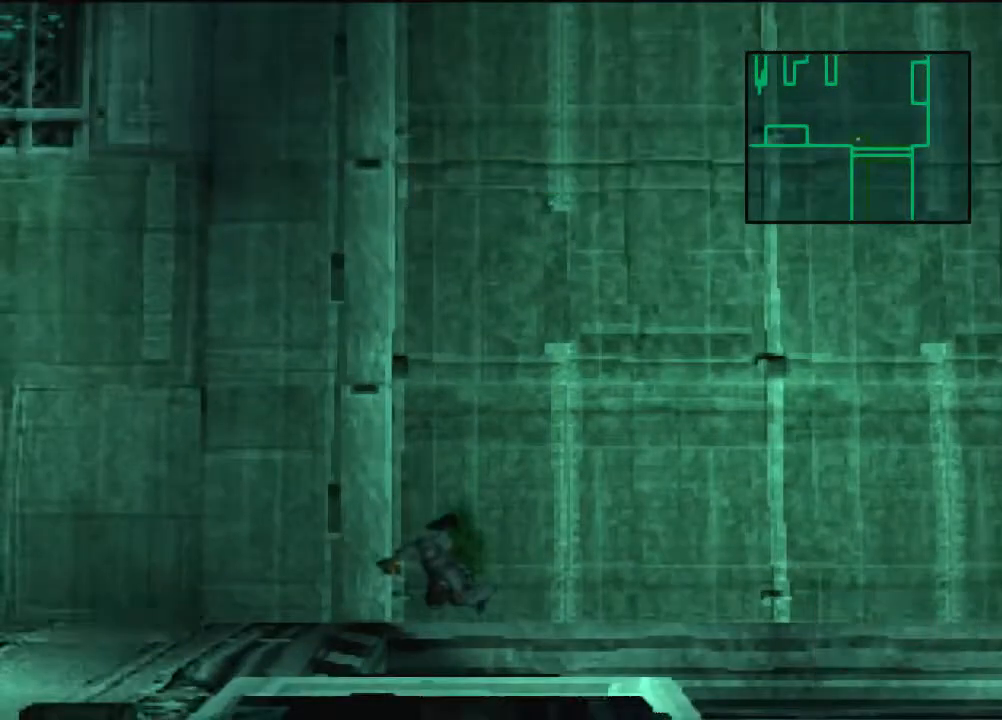
{"buttons": ["CROSS"], "left_stick": "center", "events": [[434, "CROSS", "down"]]}
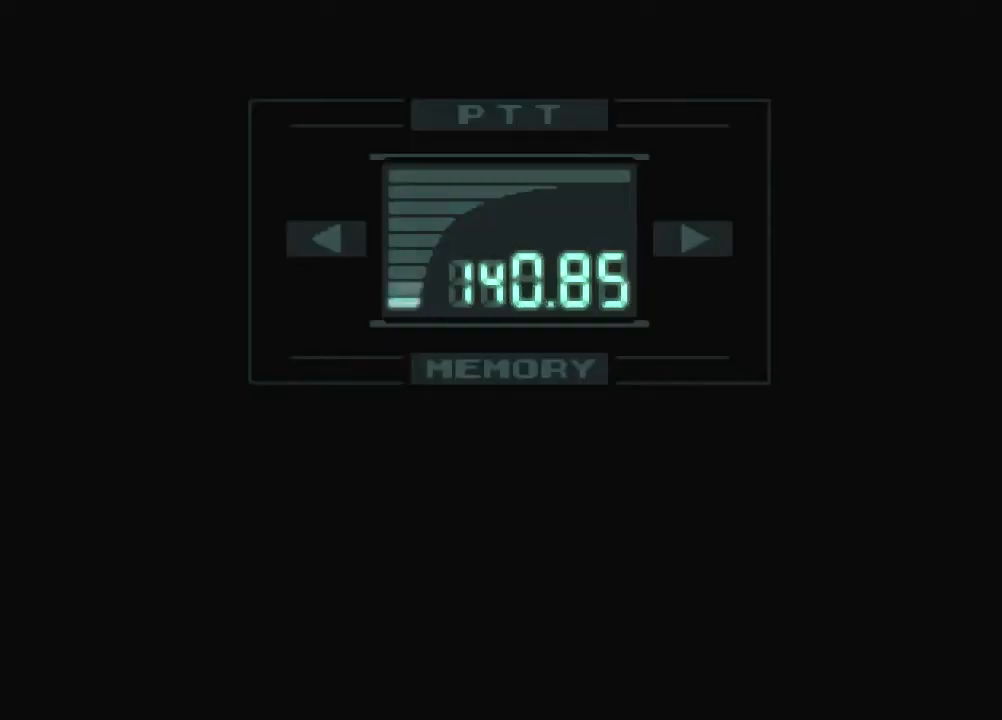
{"buttons": ["CROSS"], "left_stick": "center", "events": []}
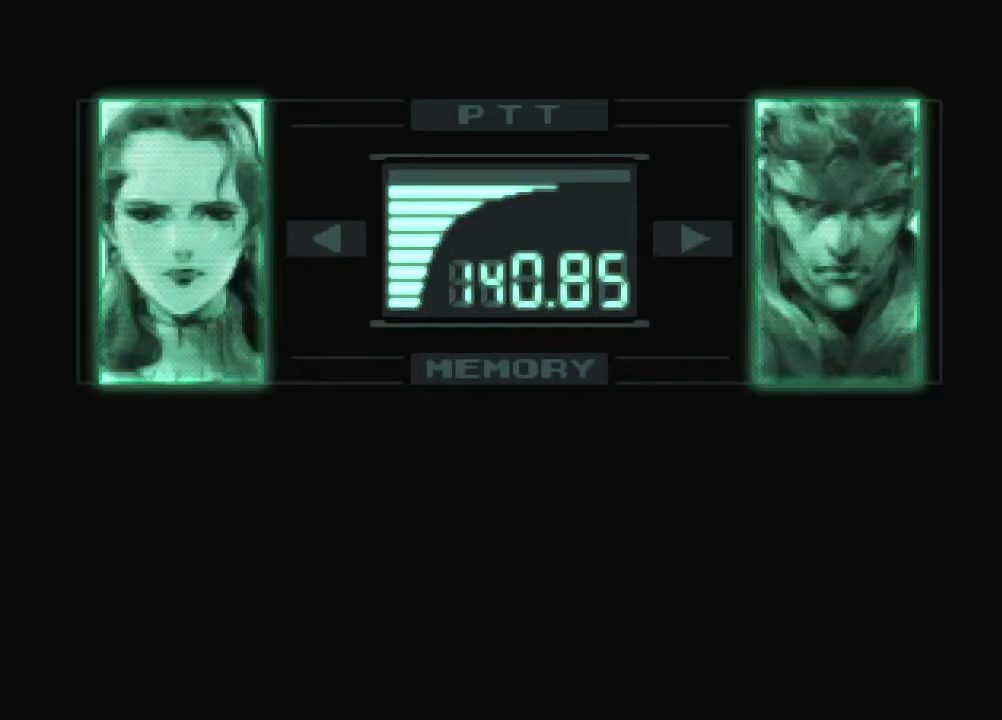
{"buttons": ["CROSS"], "left_stick": "center", "events": []}
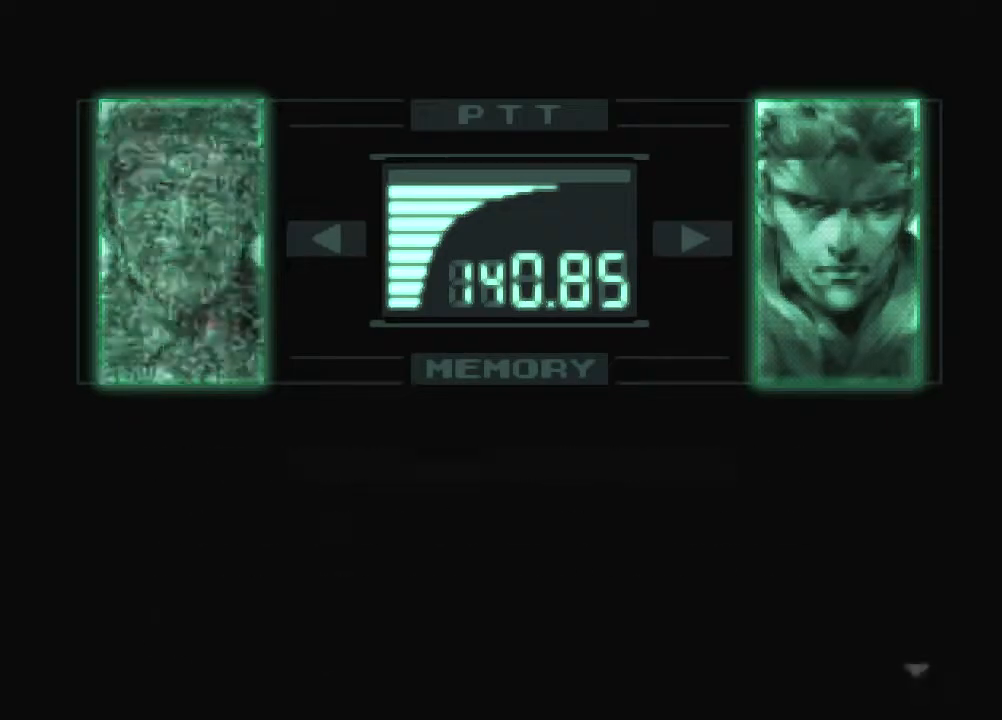
{"buttons": [], "left_stick": "up-left", "events": [[333, "CROSS", "up"], [433, "left_stick", "up-left"]]}
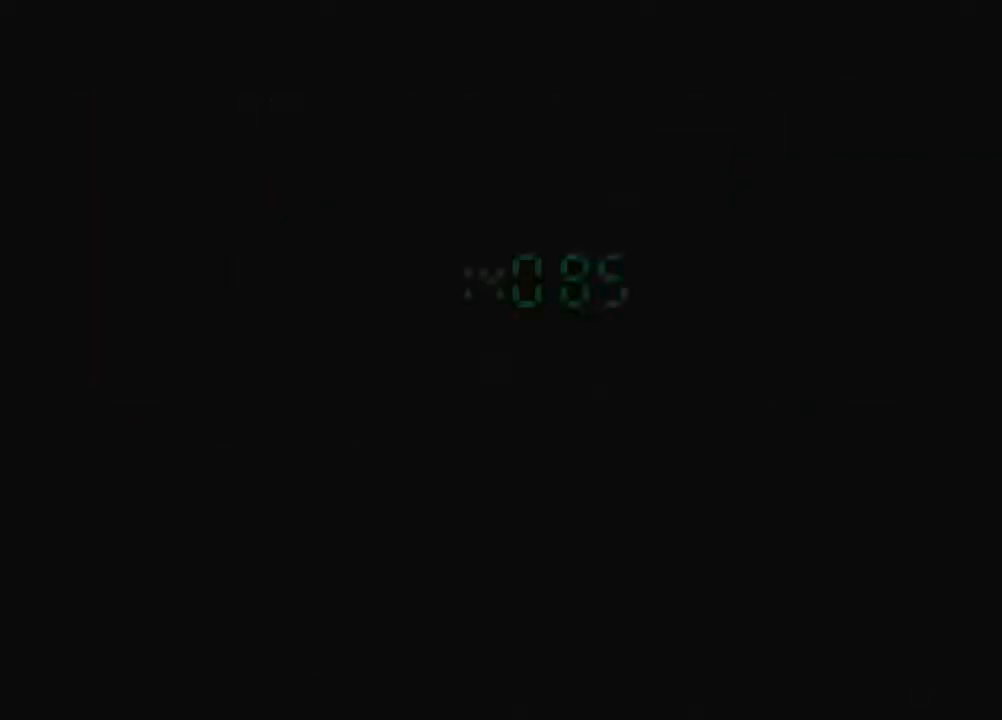
{"buttons": [], "left_stick": "up-left", "events": []}
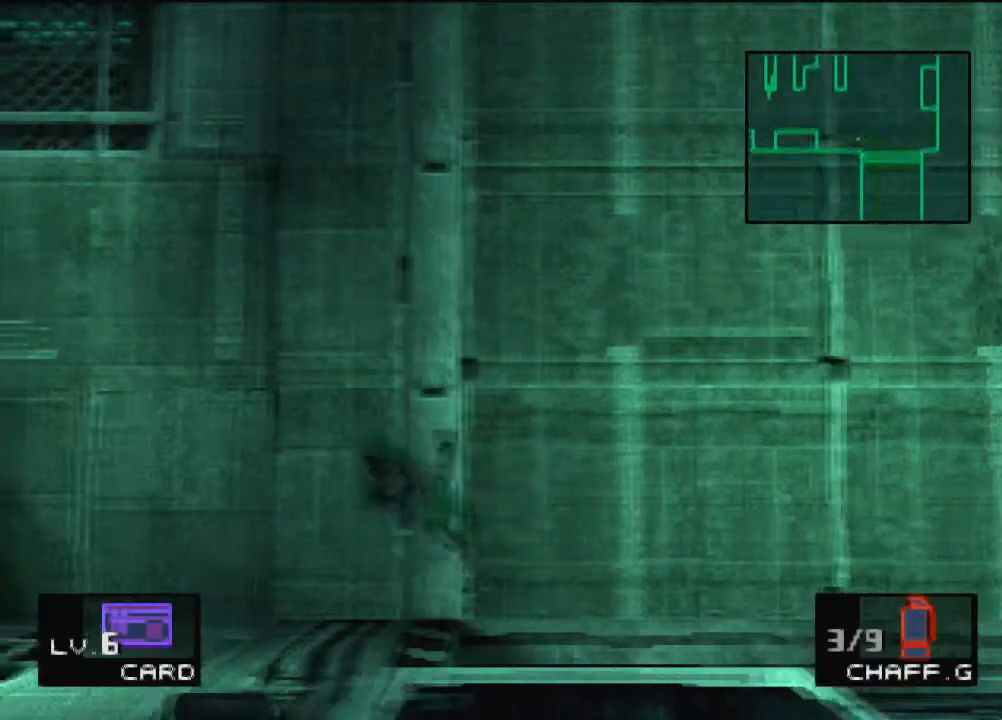
{"buttons": [], "left_stick": "up-left", "events": []}
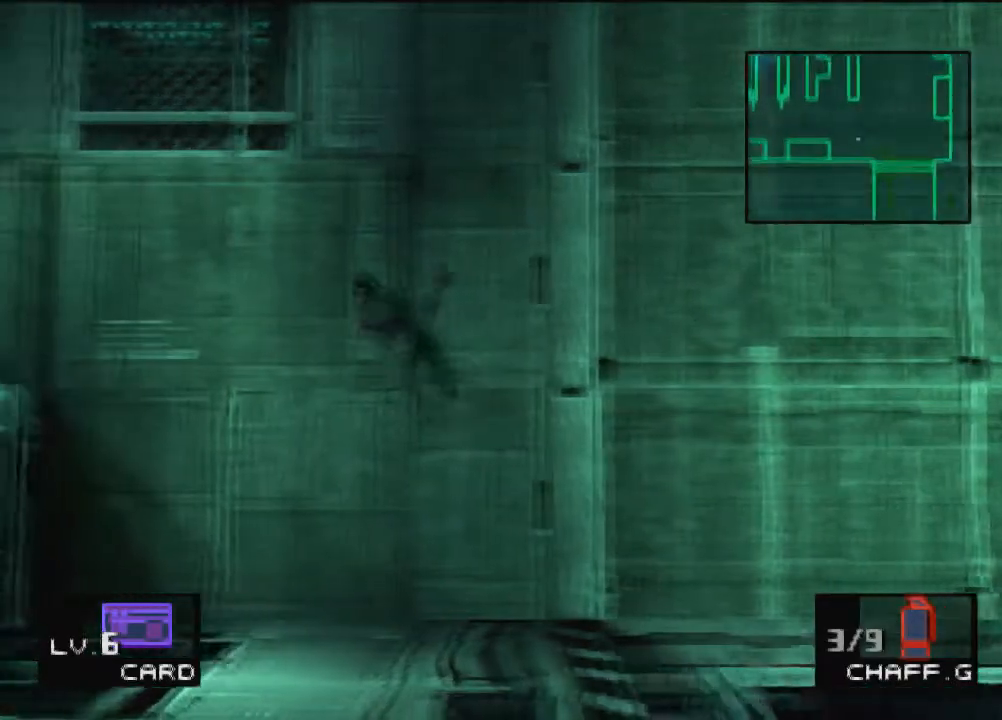
{"buttons": [], "left_stick": "up-left", "events": []}
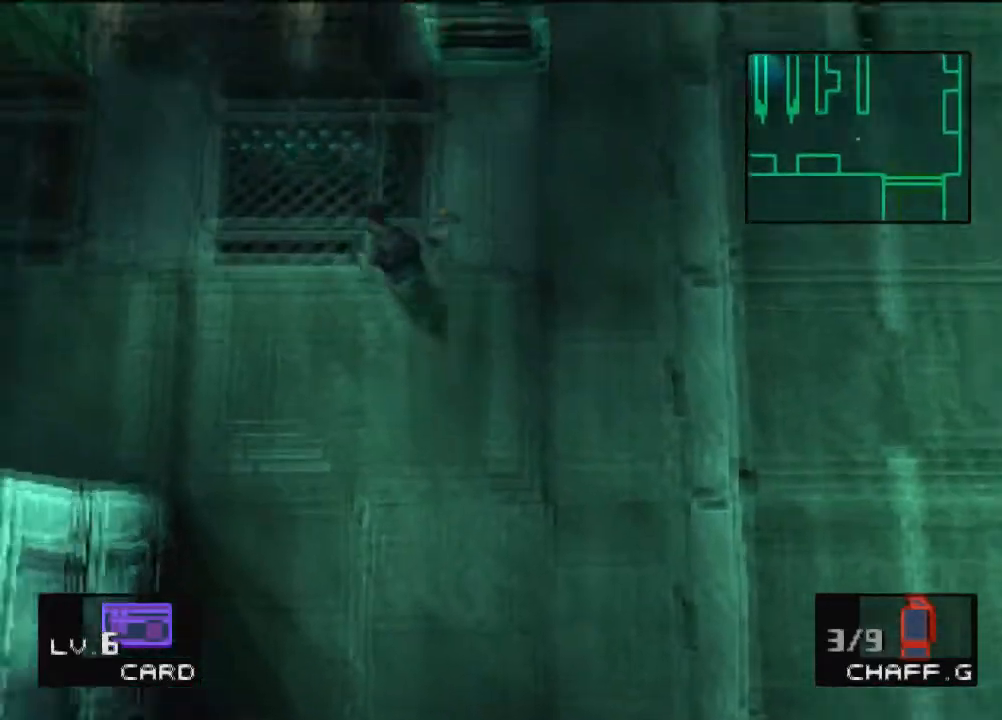
{"buttons": [], "left_stick": "up", "events": [[400, "left_stick", "up"]]}